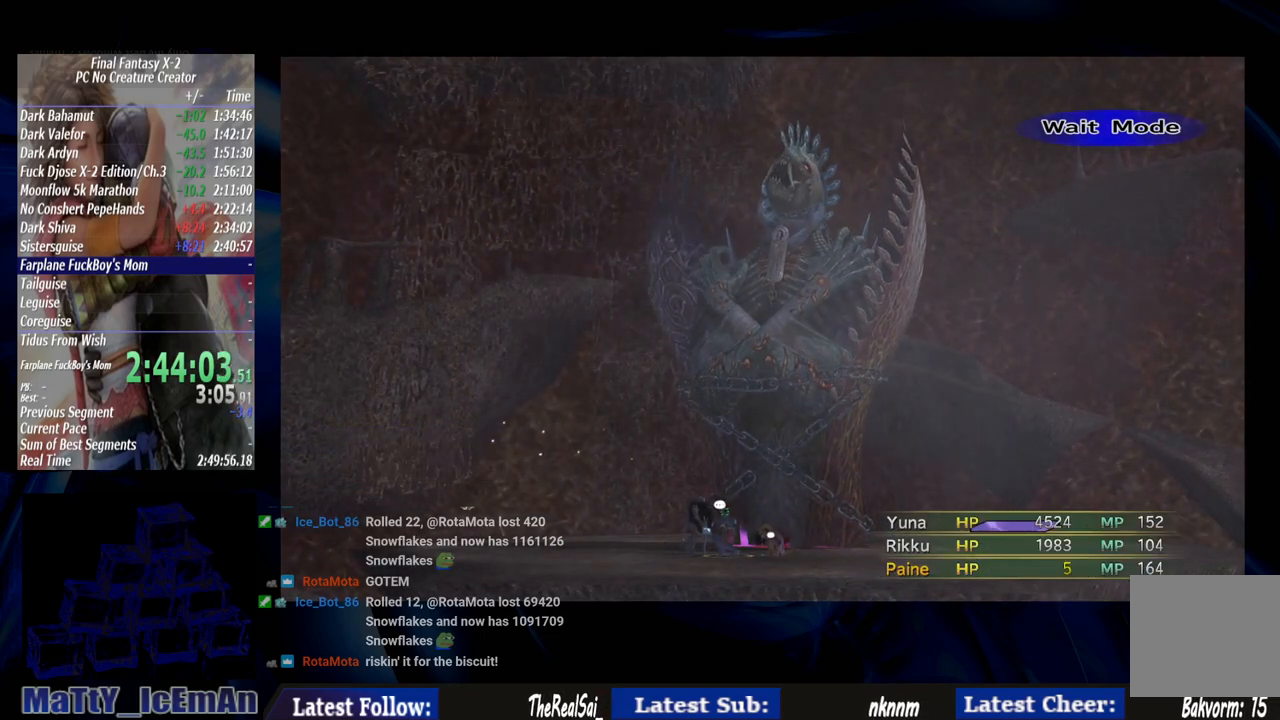
Gameplay with a controller (PlayStation layout); each line is a JSON object with the inputs held at the frame after it. "events" lists button and stick changes between this image and that frame as [ms after this image, input, new state], when the widget could be followed in between. Not read: L2 L3 R3.
{"buttons": [], "left_stick": "center", "right_stick": "center", "events": [[117, "CROSS", "up"]]}
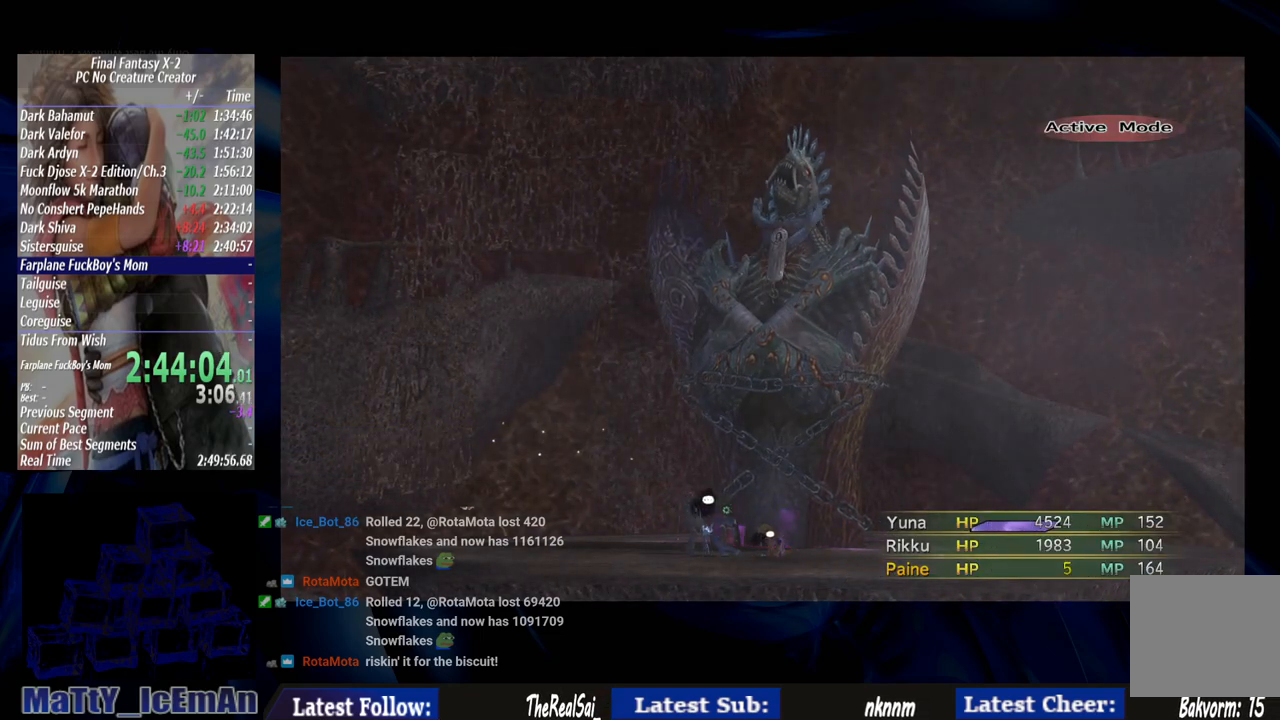
{"buttons": [], "left_stick": "center", "right_stick": "center", "events": []}
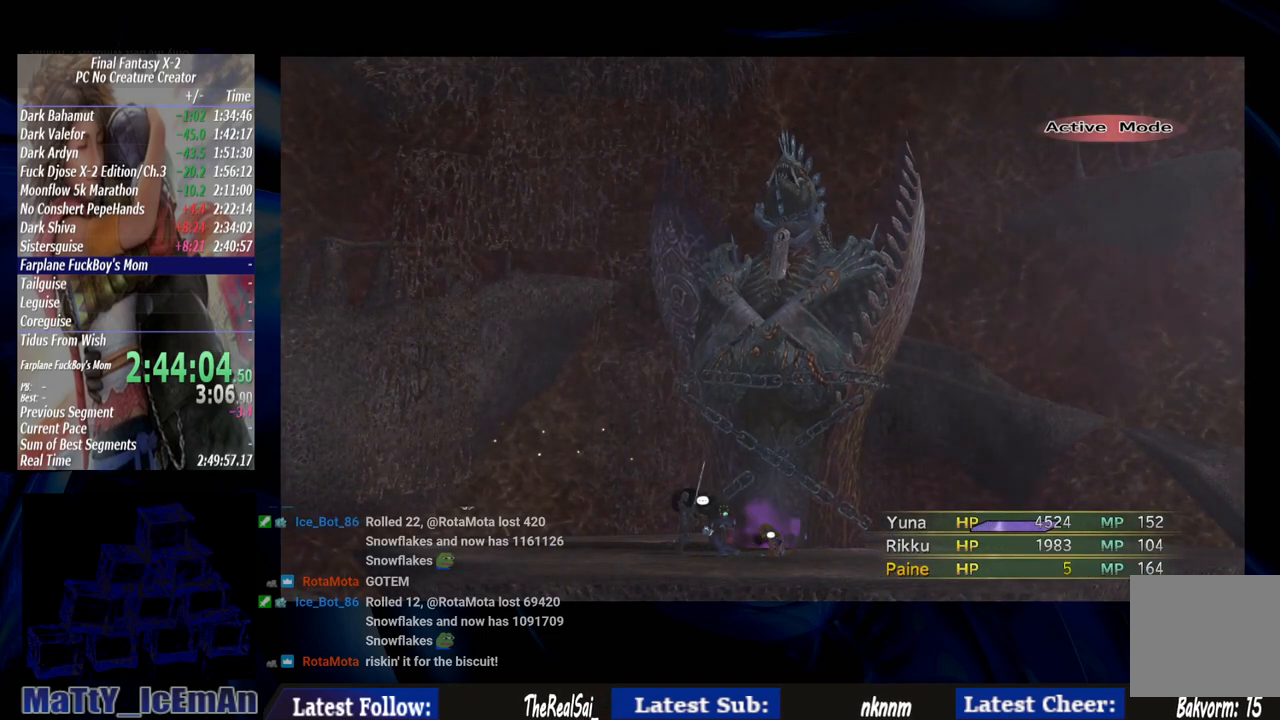
{"buttons": [], "left_stick": "center", "right_stick": "center", "events": []}
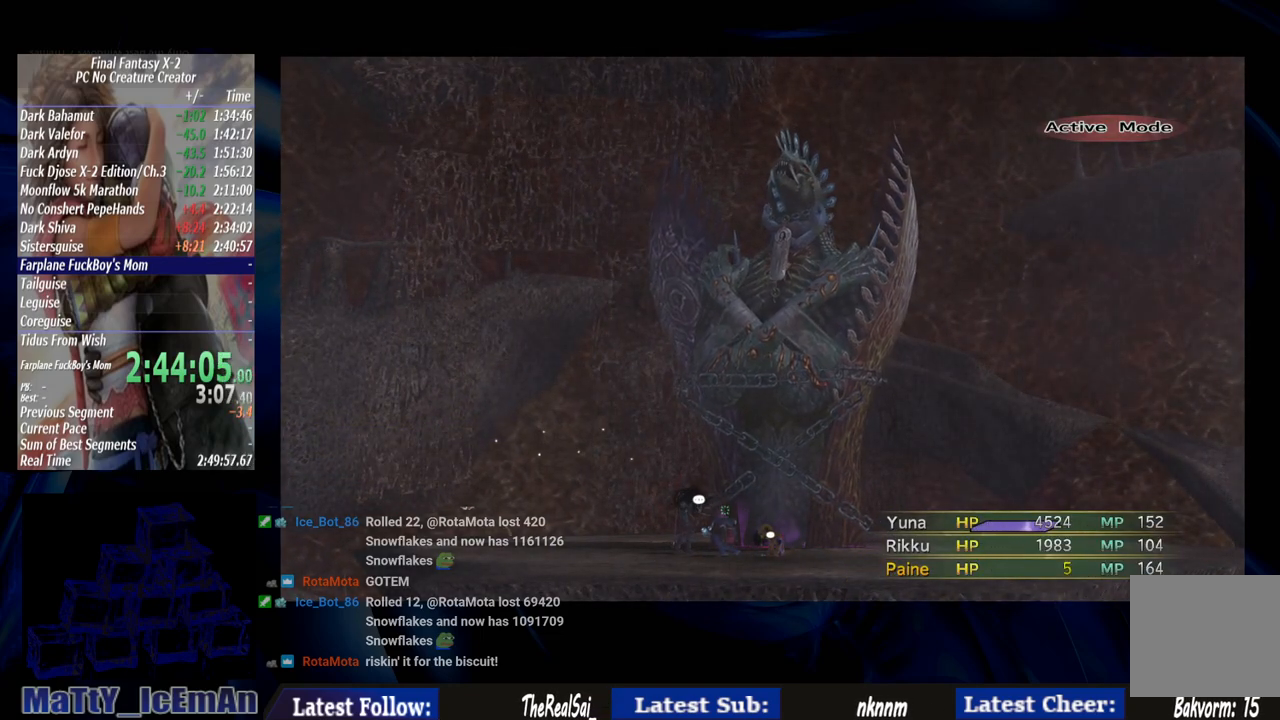
{"buttons": [], "left_stick": "center", "right_stick": "center", "events": []}
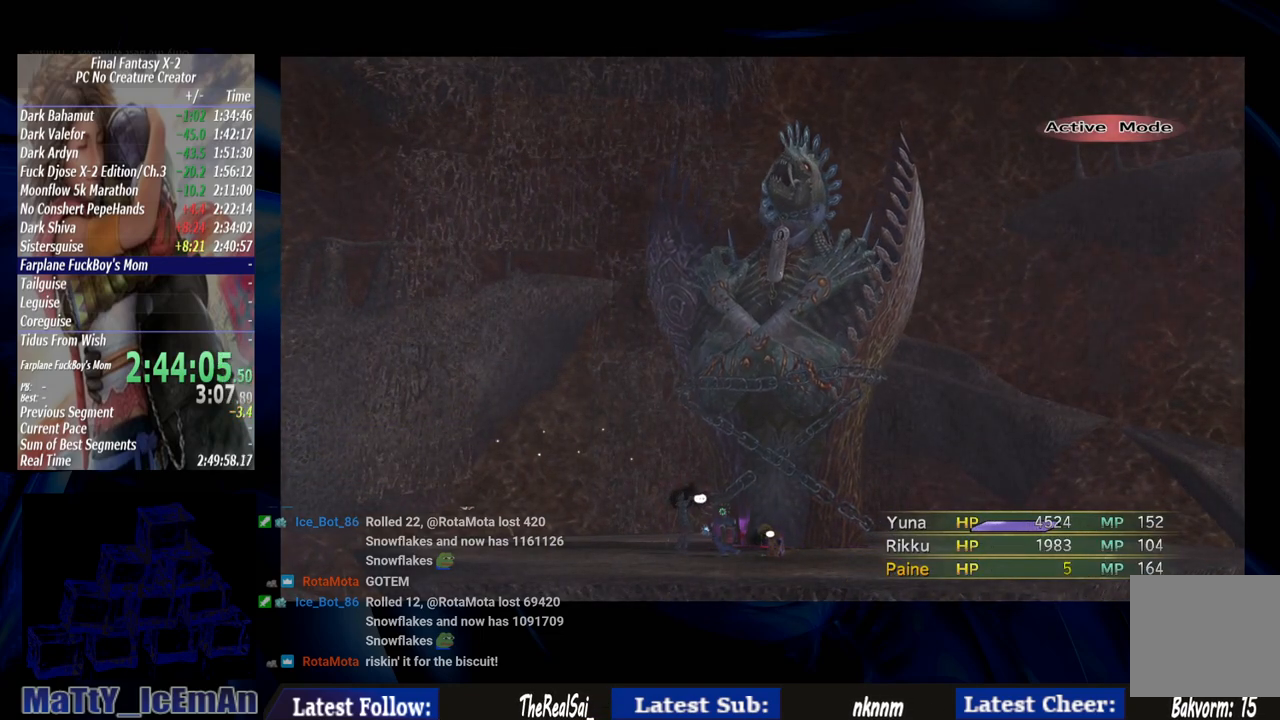
{"buttons": [], "left_stick": "center", "right_stick": "center", "events": []}
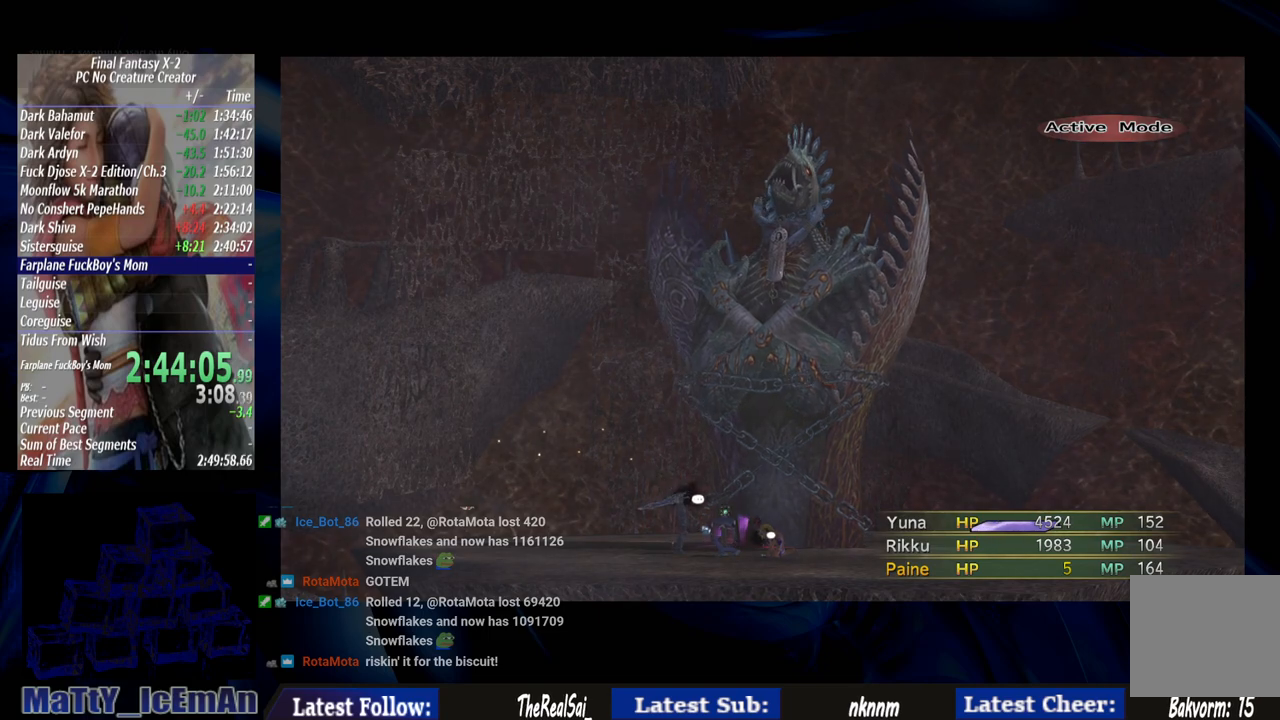
{"buttons": [], "left_stick": "center", "right_stick": "center", "events": []}
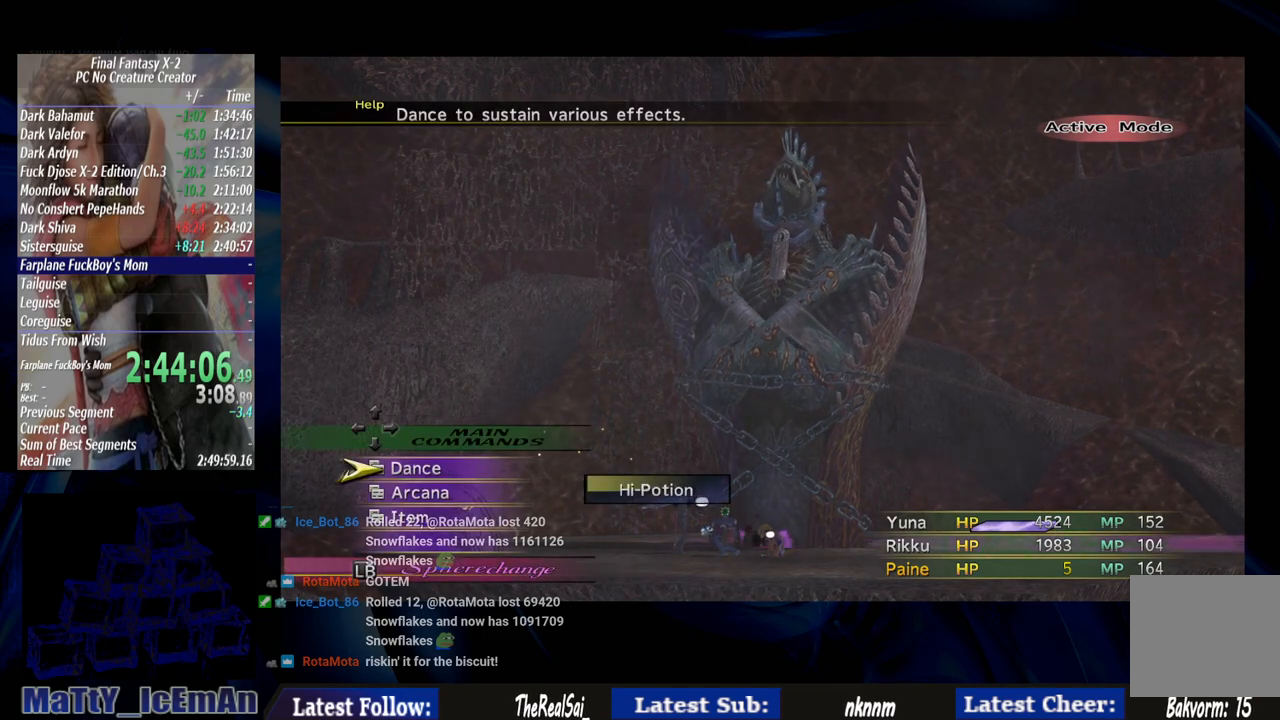
{"buttons": ["DPAD_DOWN"], "left_stick": "center", "right_stick": "center", "events": [[417, "DPAD_DOWN", "down"]]}
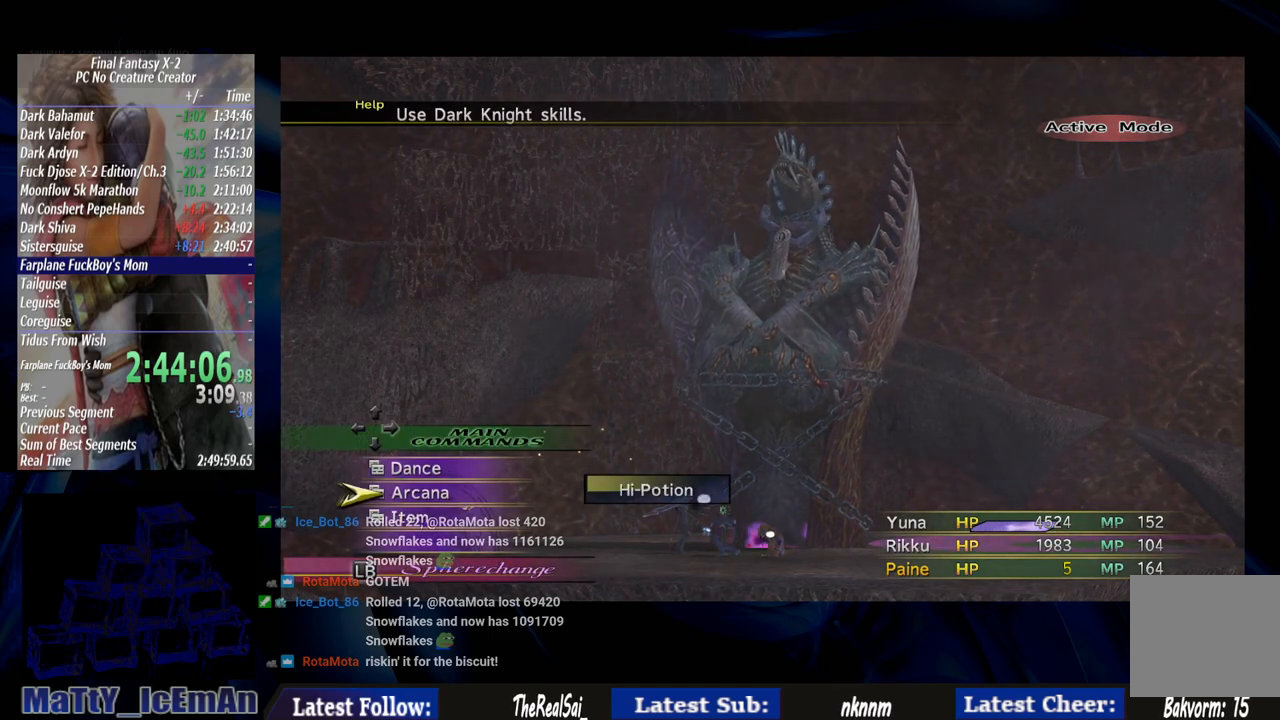
{"buttons": [], "left_stick": "center", "right_stick": "center", "events": [[50, "DPAD_DOWN", "up"], [117, "DPAD_DOWN", "down"], [217, "DPAD_DOWN", "up"], [250, "CROSS", "down"], [383, "CROSS", "up"]]}
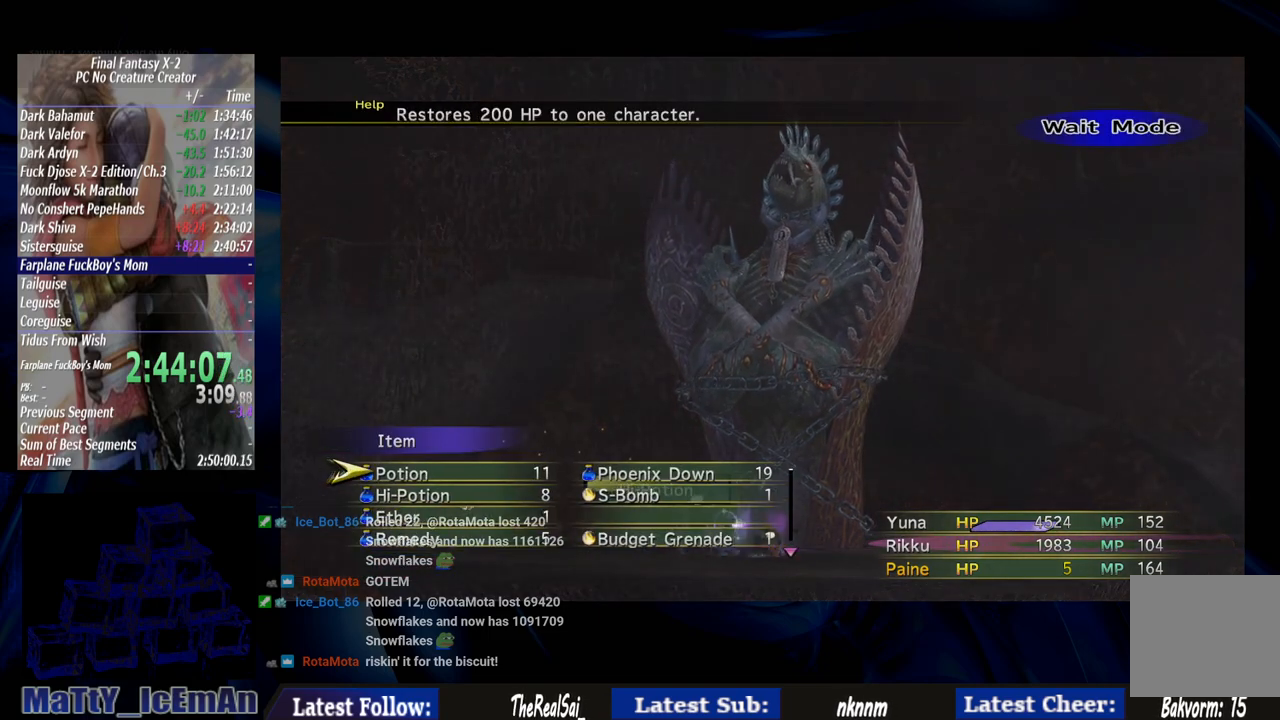
{"buttons": [], "left_stick": "center", "right_stick": "center", "events": []}
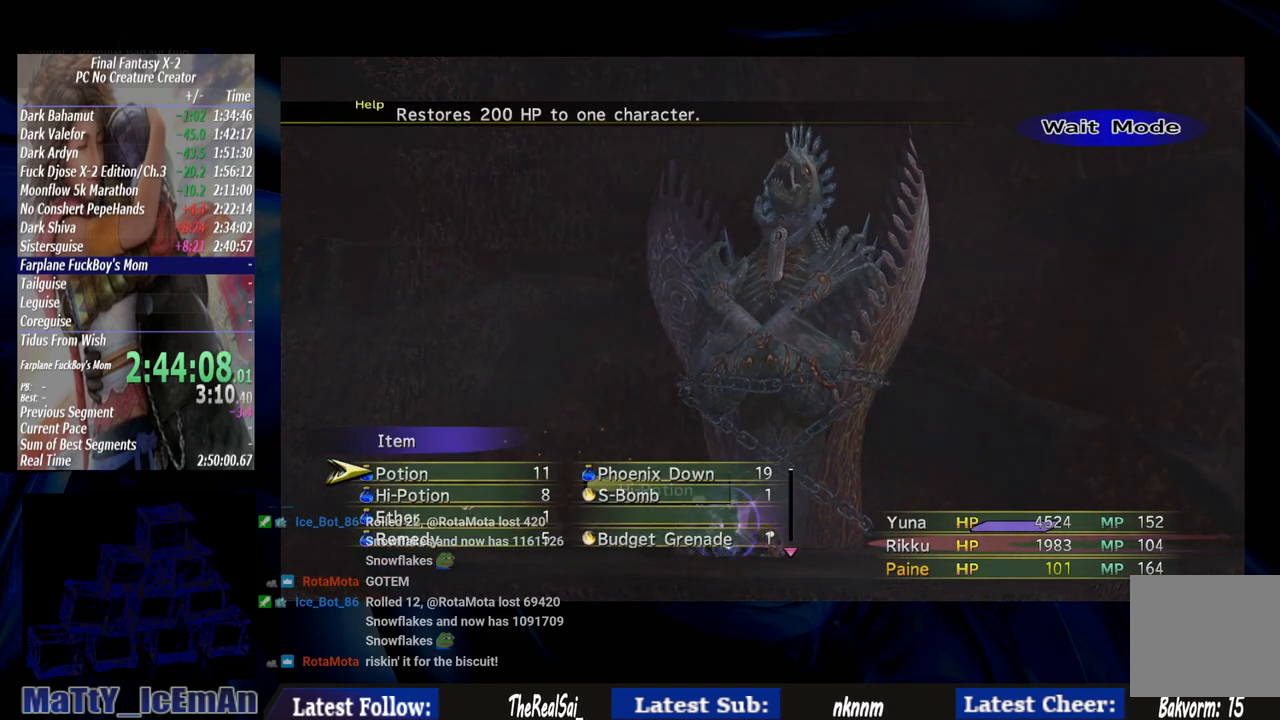
{"buttons": [], "left_stick": "center", "right_stick": "center", "events": []}
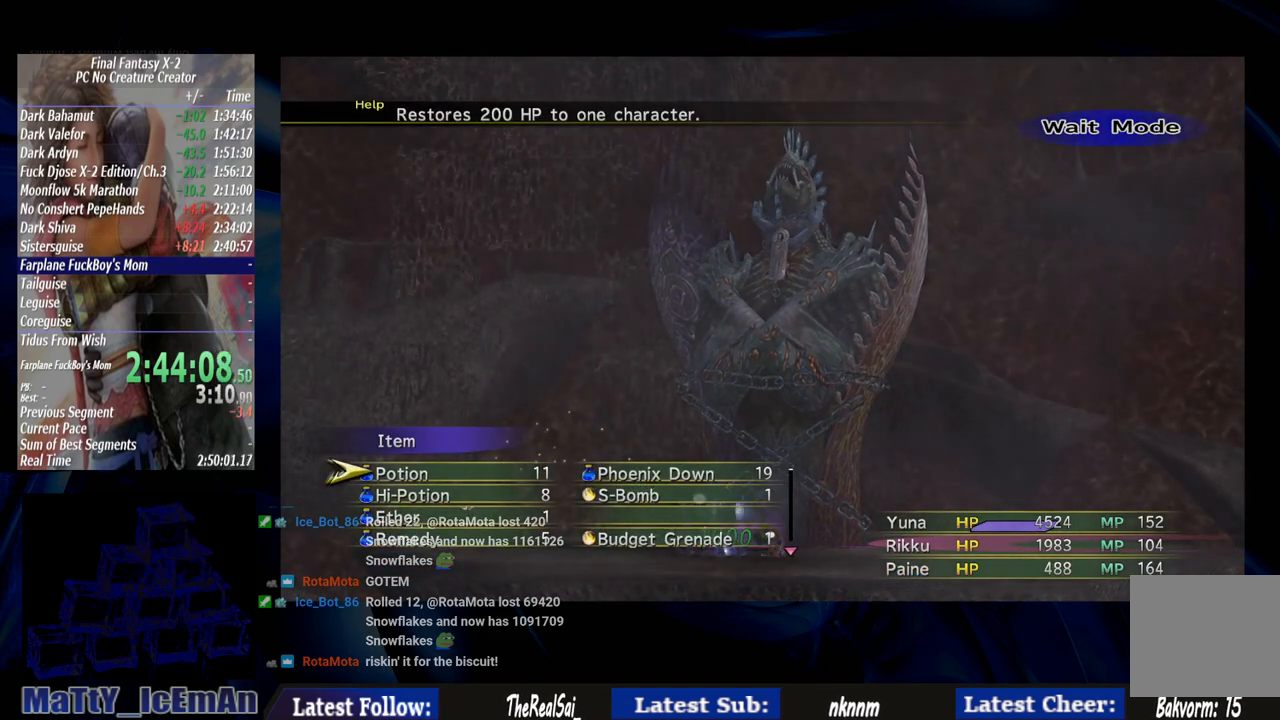
{"buttons": [], "left_stick": "center", "right_stick": "center", "events": []}
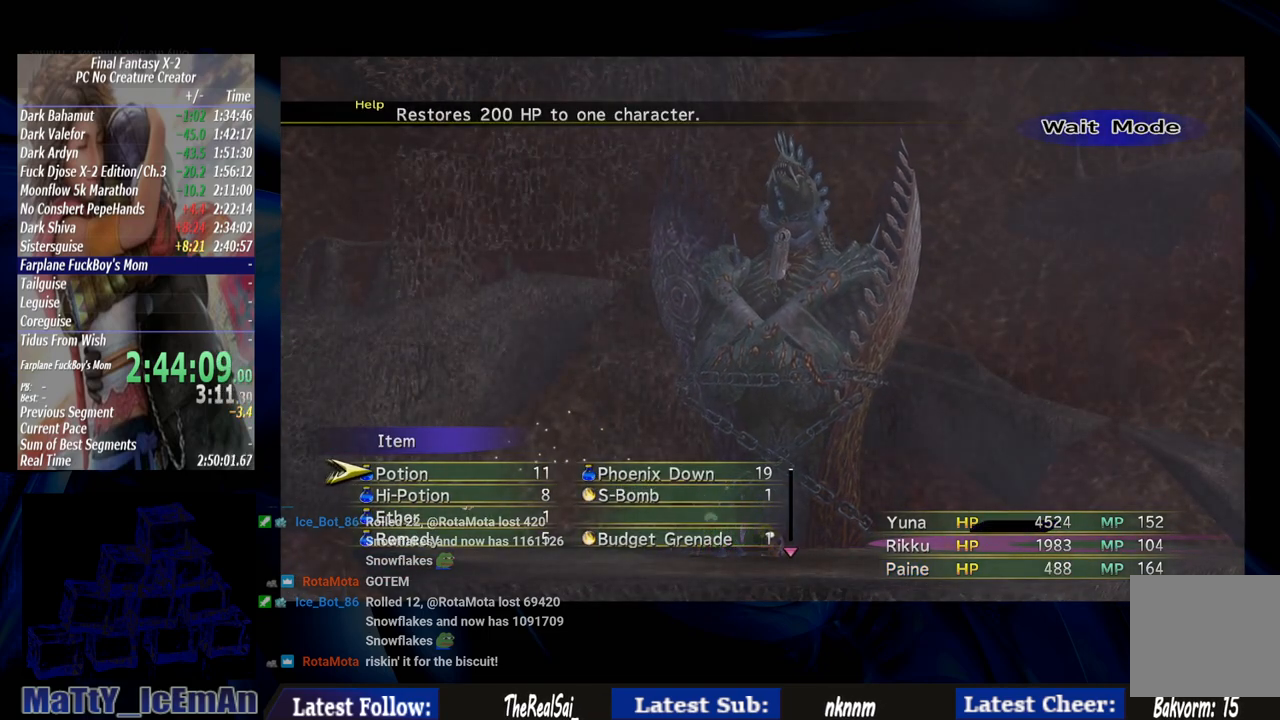
{"buttons": ["CIRCLE"], "left_stick": "center", "right_stick": "center", "events": [[383, "CIRCLE", "down"]]}
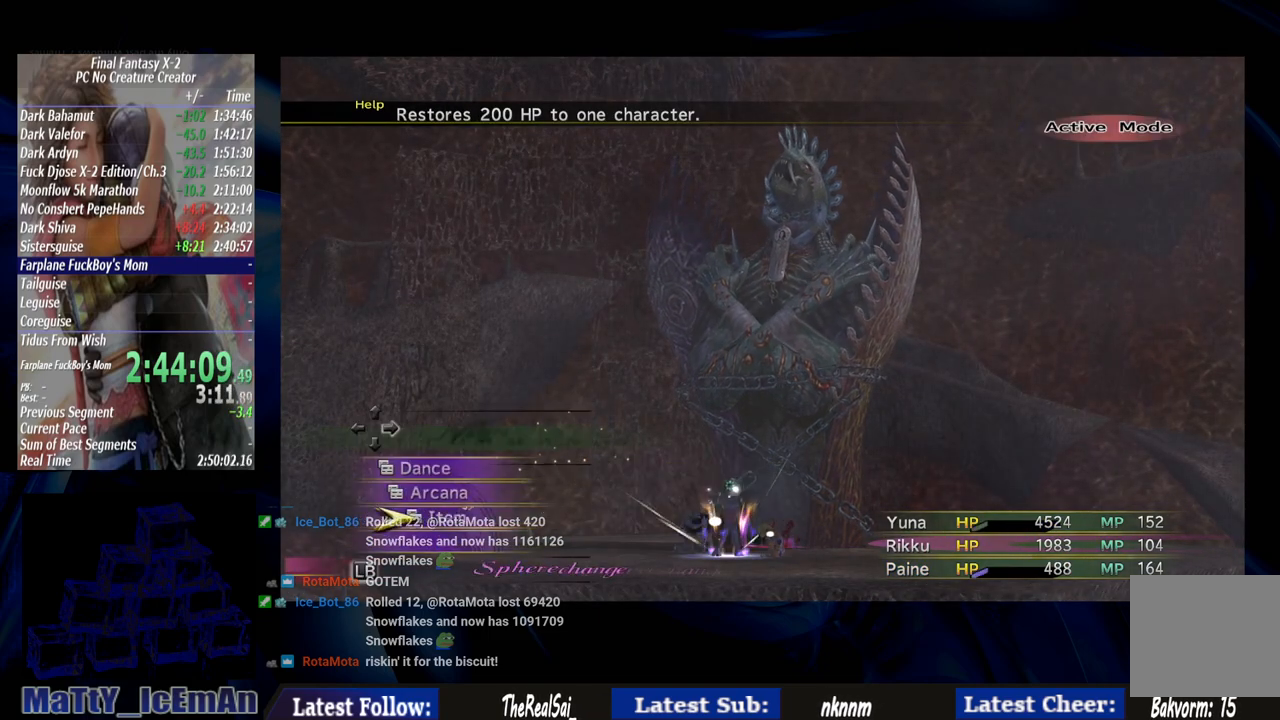
{"buttons": [], "left_stick": "center", "right_stick": "center", "events": [[50, "CIRCLE", "up"]]}
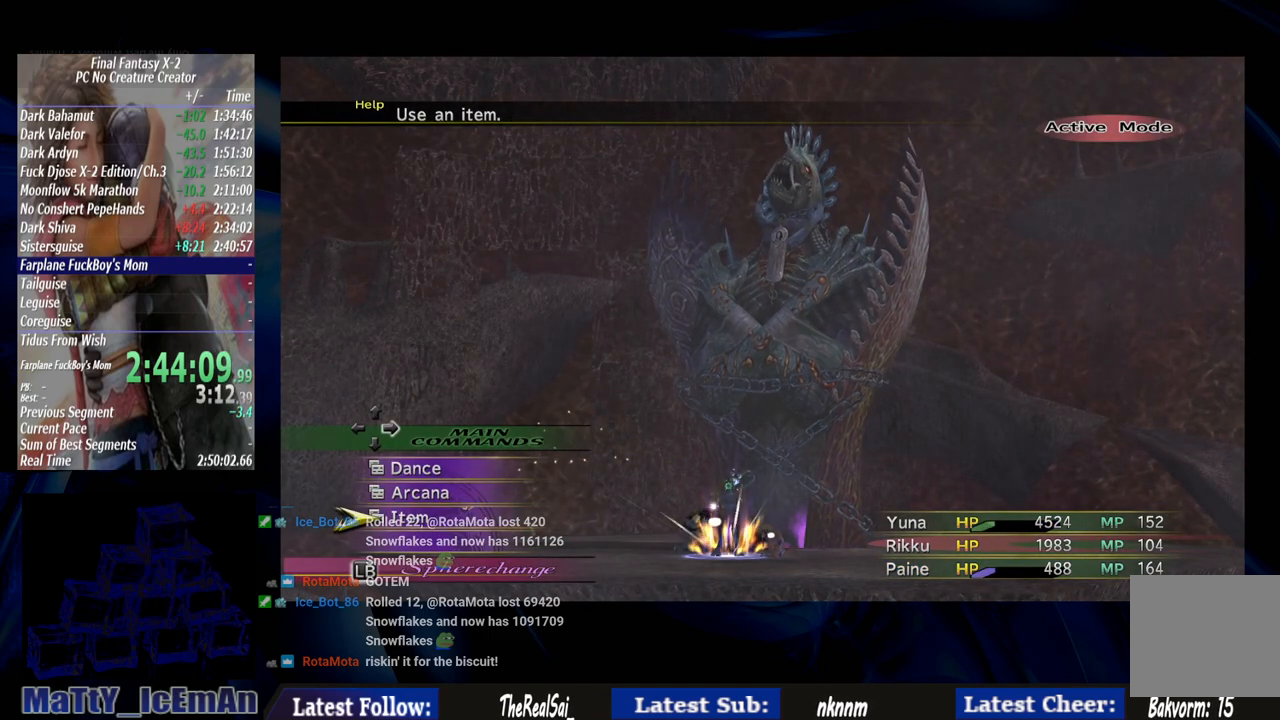
{"buttons": [], "left_stick": "center", "right_stick": "center", "events": []}
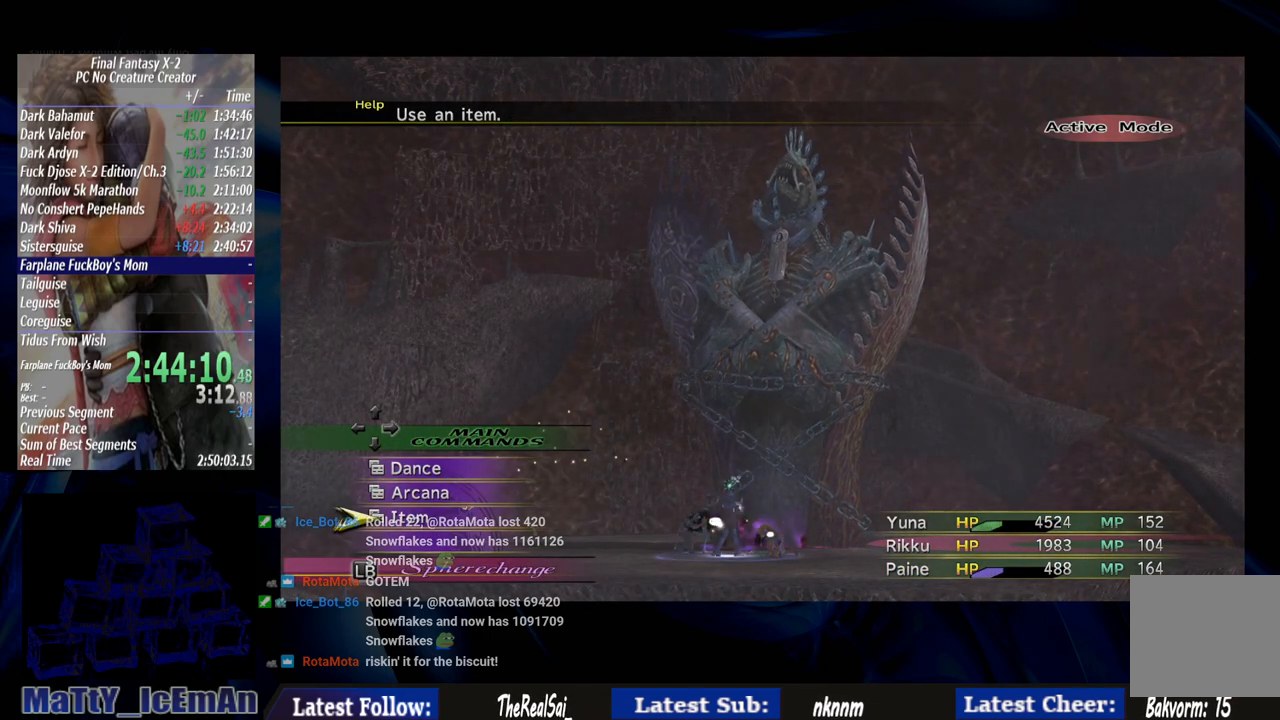
{"buttons": [], "left_stick": "center", "right_stick": "center", "events": [[150, "DPAD_UP", "down"], [283, "DPAD_UP", "up"], [383, "DPAD_UP", "down"], [483, "DPAD_UP", "up"]]}
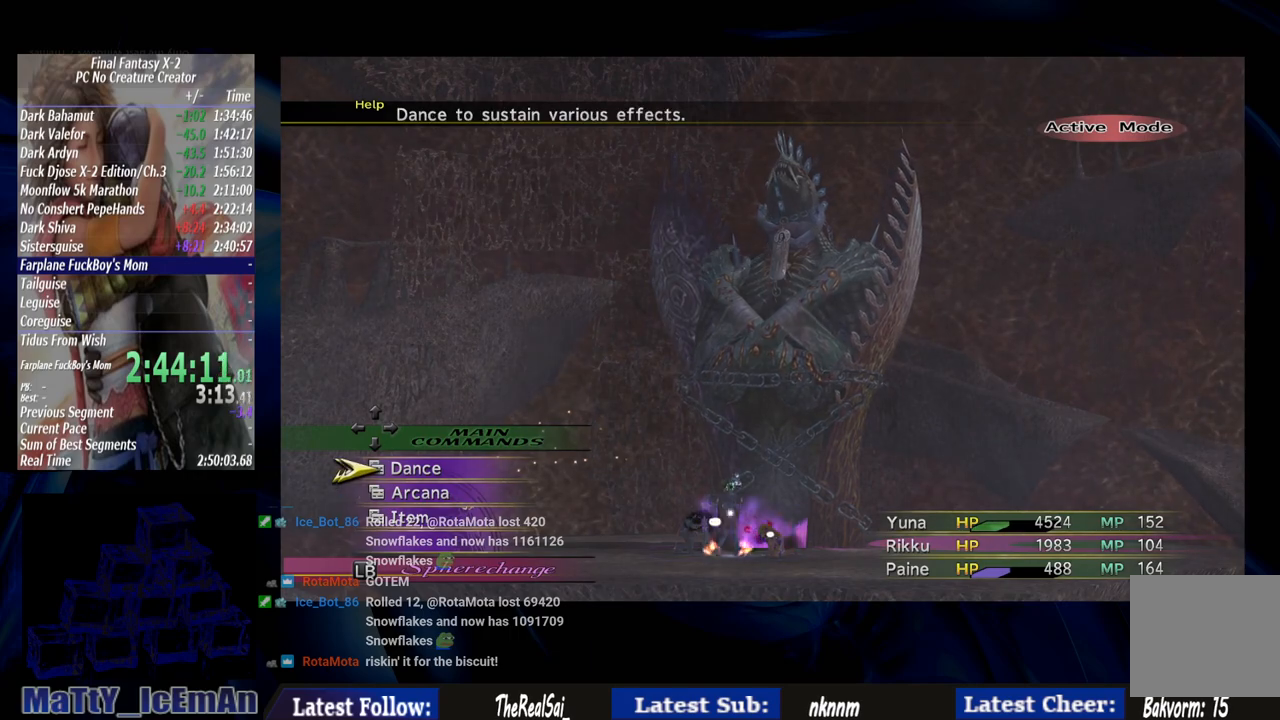
{"buttons": [], "left_stick": "center", "right_stick": "center", "events": [[283, "L1", "down"], [417, "L1", "up"]]}
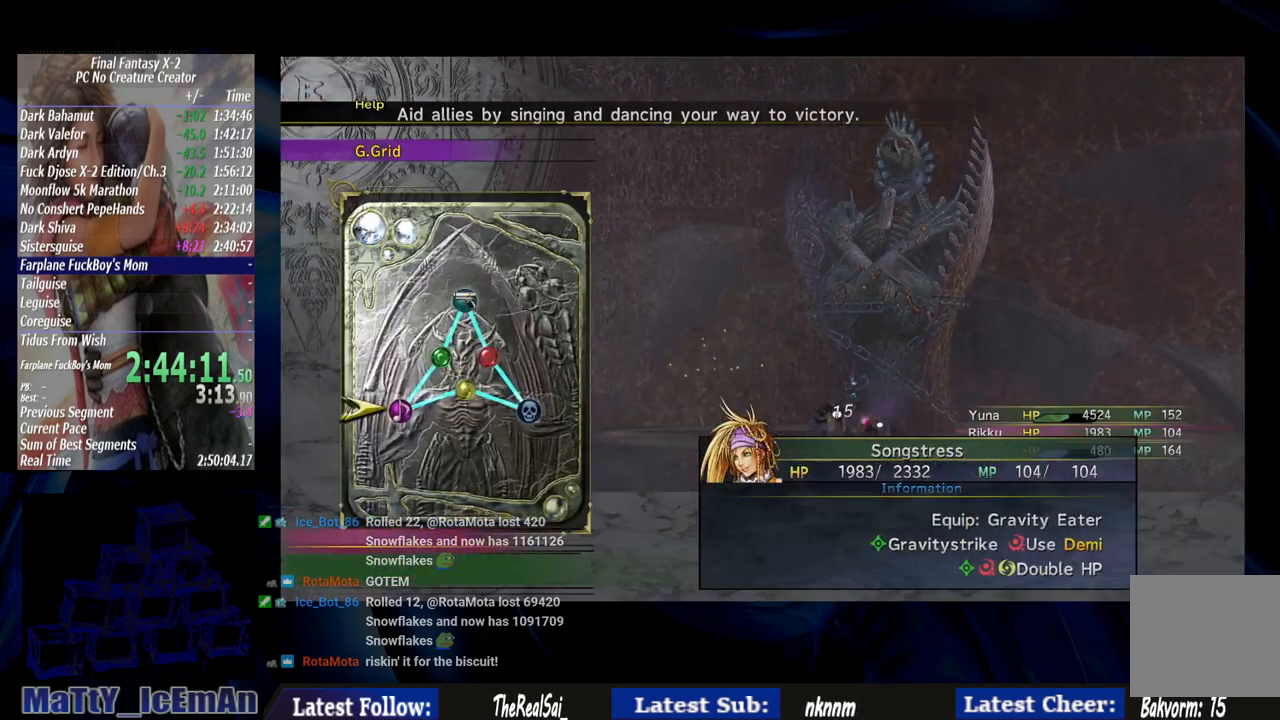
{"buttons": ["CROSS"], "left_stick": "center", "right_stick": "center", "events": [[350, "DPAD_RIGHT", "down"], [450, "CROSS", "down"], [450, "DPAD_RIGHT", "up"]]}
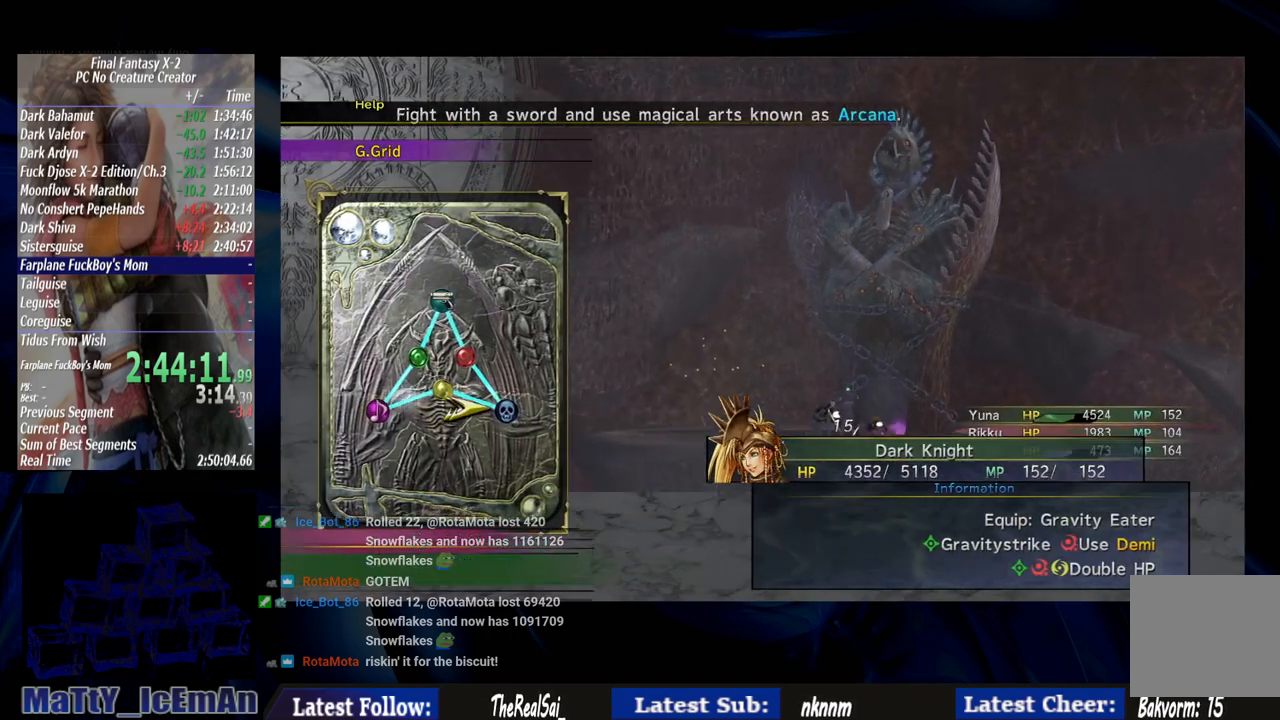
{"buttons": [], "left_stick": "center", "right_stick": "center", "events": [[50, "CROSS", "up"]]}